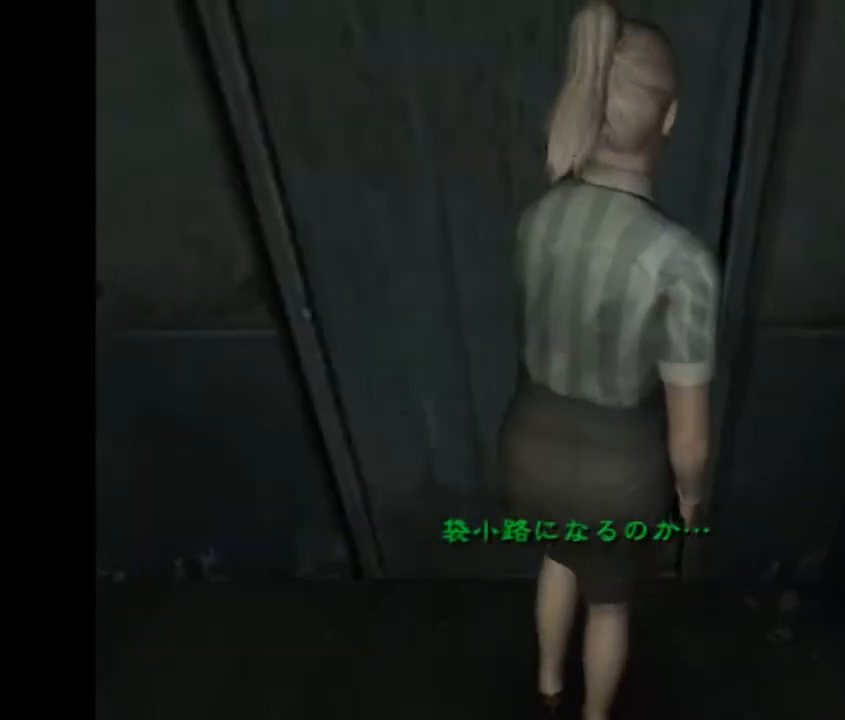
Gameplay with a controller (PlayStation layout); each line is a JSON object with the inputs held at the frame after it. "events" lists button and stick changes between this image and that frame as [ms after this image, input, new state], when the widget could be followed in between. Not read: right_stick.
{"buttons": [], "left_stick": "center", "events": [[433, "left_stick", "center"]]}
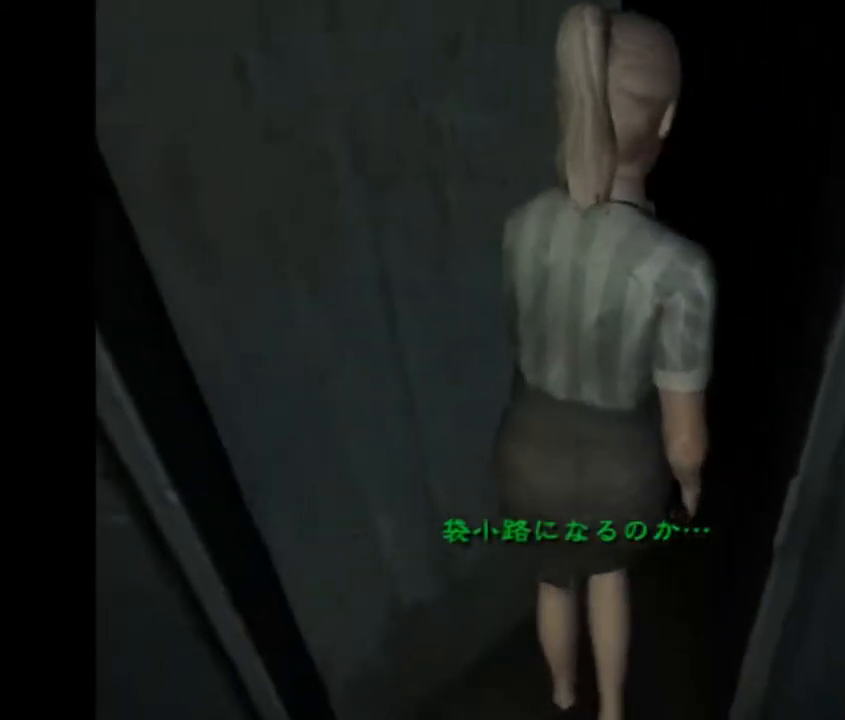
{"buttons": [], "left_stick": "up-right", "events": [[333, "left_stick", "up-right"]]}
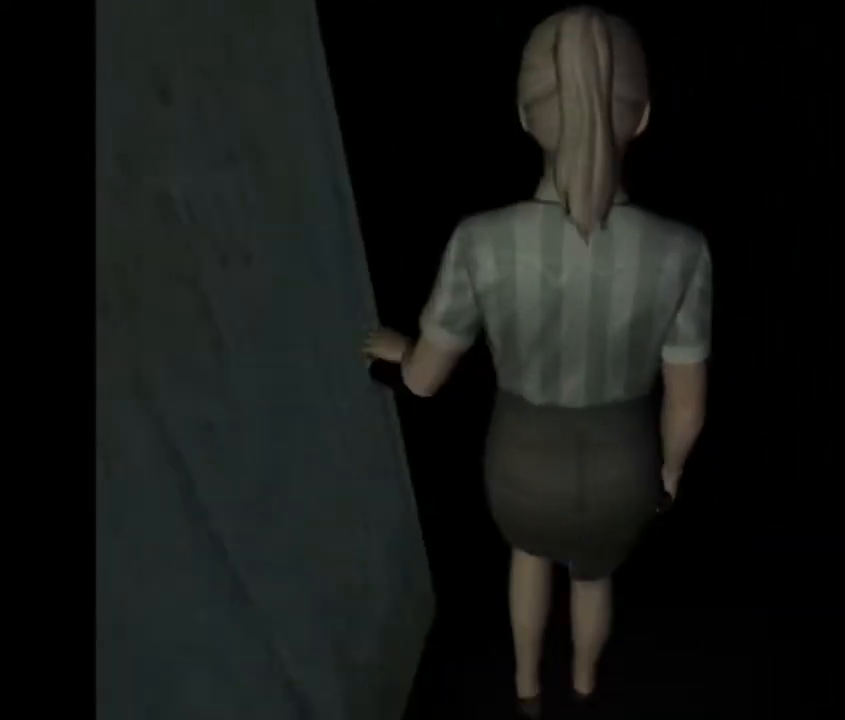
{"buttons": [], "left_stick": "center", "events": [[200, "left_stick", "right"], [300, "left_stick", "center"]]}
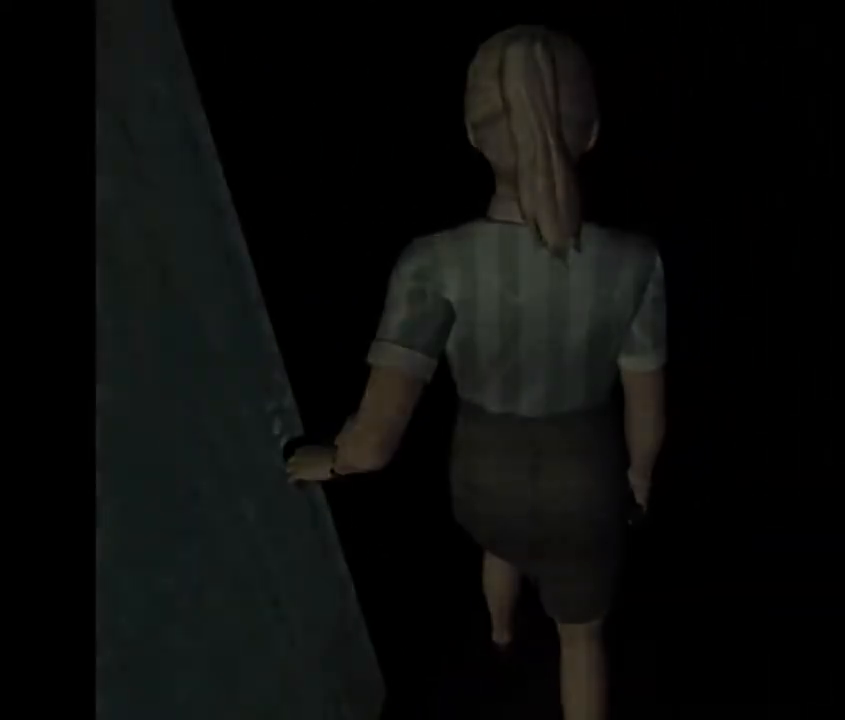
{"buttons": [], "left_stick": "center", "events": []}
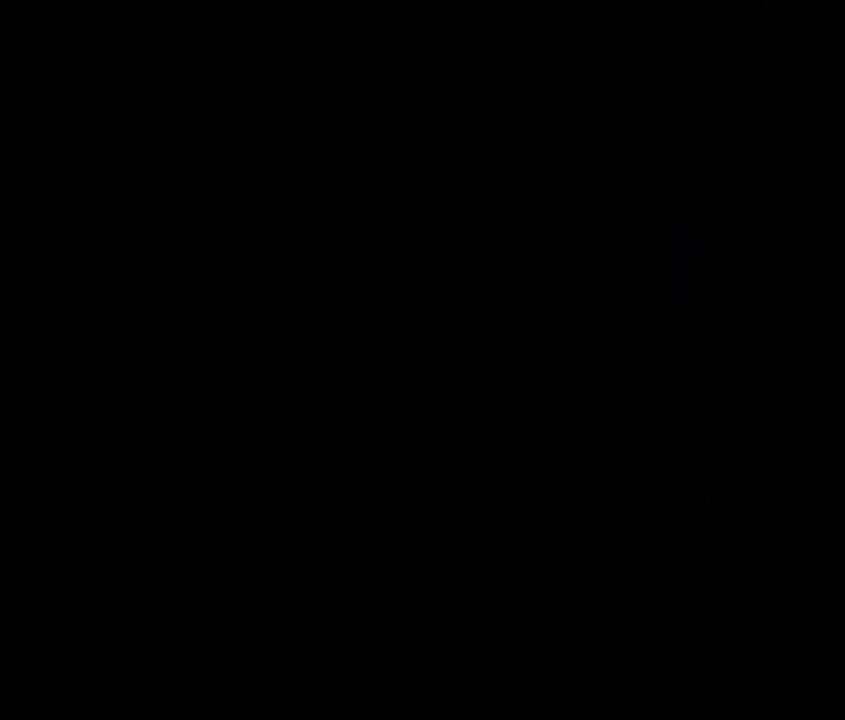
{"buttons": [], "left_stick": "center", "events": []}
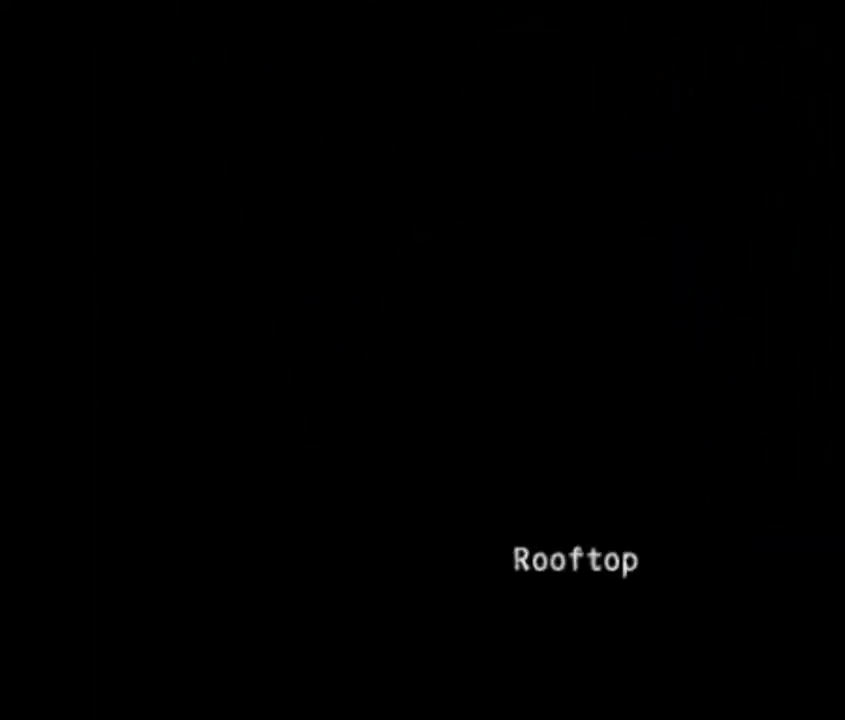
{"buttons": [], "left_stick": "center", "events": []}
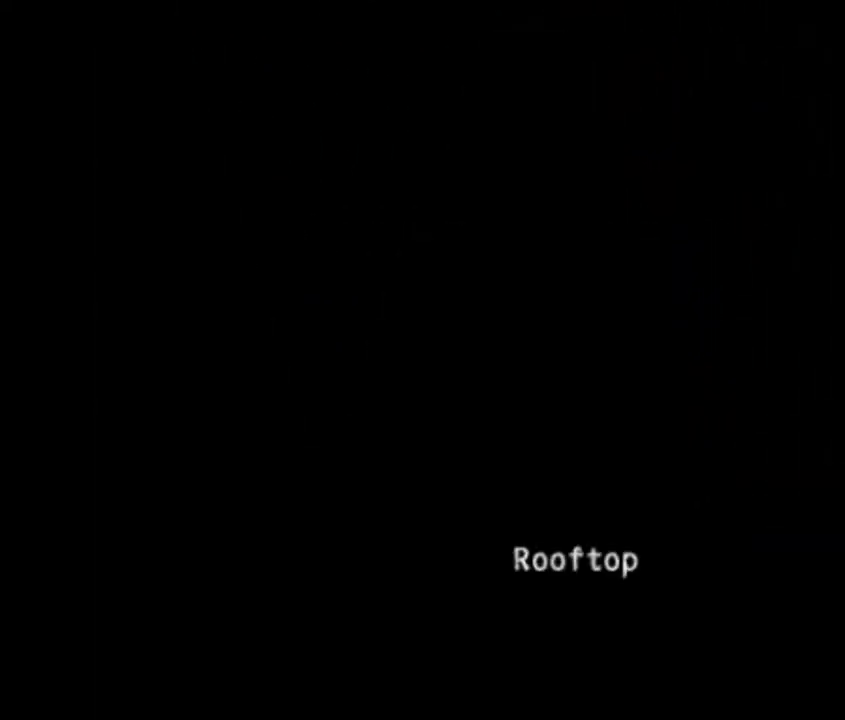
{"buttons": [], "left_stick": "down-left", "events": [[267, "left_stick", "up-right"], [400, "left_stick", "up-left"], [467, "left_stick", "down-left"]]}
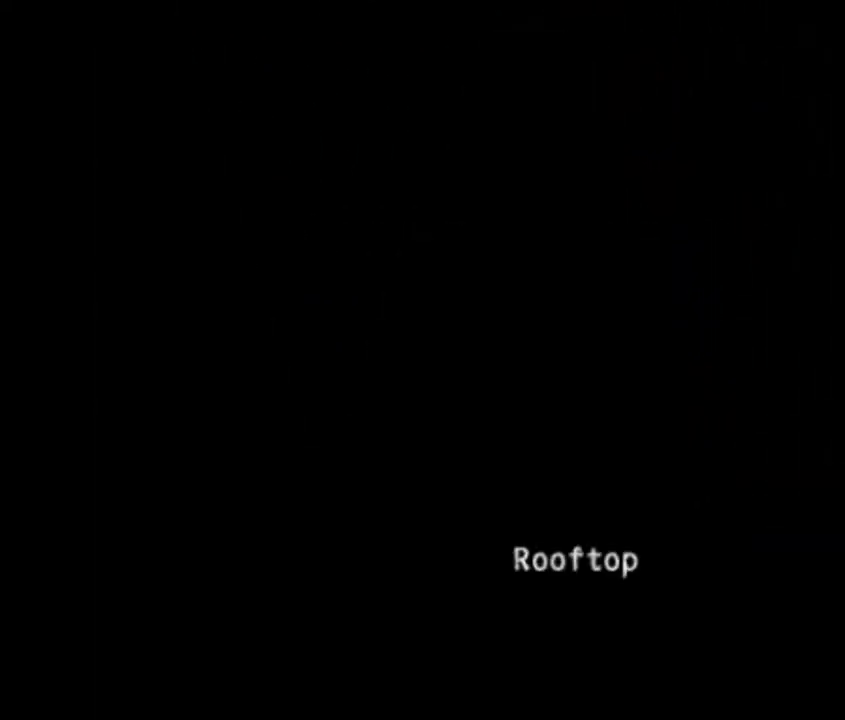
{"buttons": [], "left_stick": "up-right", "events": [[67, "left_stick", "down-right"], [133, "left_stick", "up-right"], [233, "left_stick", "up-left"], [300, "left_stick", "down-left"], [400, "left_stick", "down-right"], [467, "left_stick", "up-right"]]}
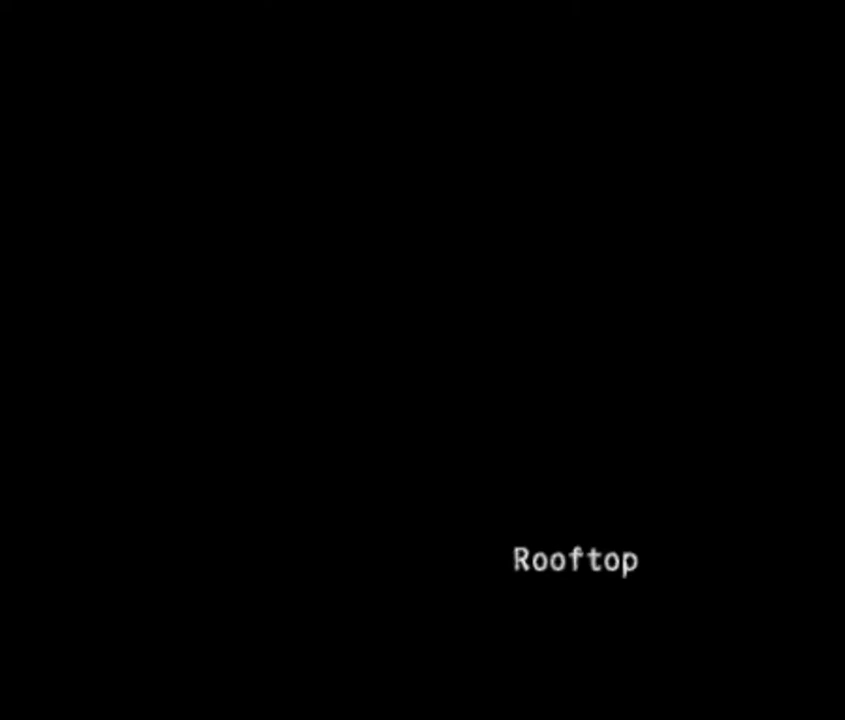
{"buttons": [], "left_stick": "down-left", "events": [[33, "left_stick", "up-left"], [100, "left_stick", "down-left"], [233, "left_stick", "down-right"], [300, "left_stick", "up-right"], [367, "left_stick", "up-left"], [433, "left_stick", "down-left"]]}
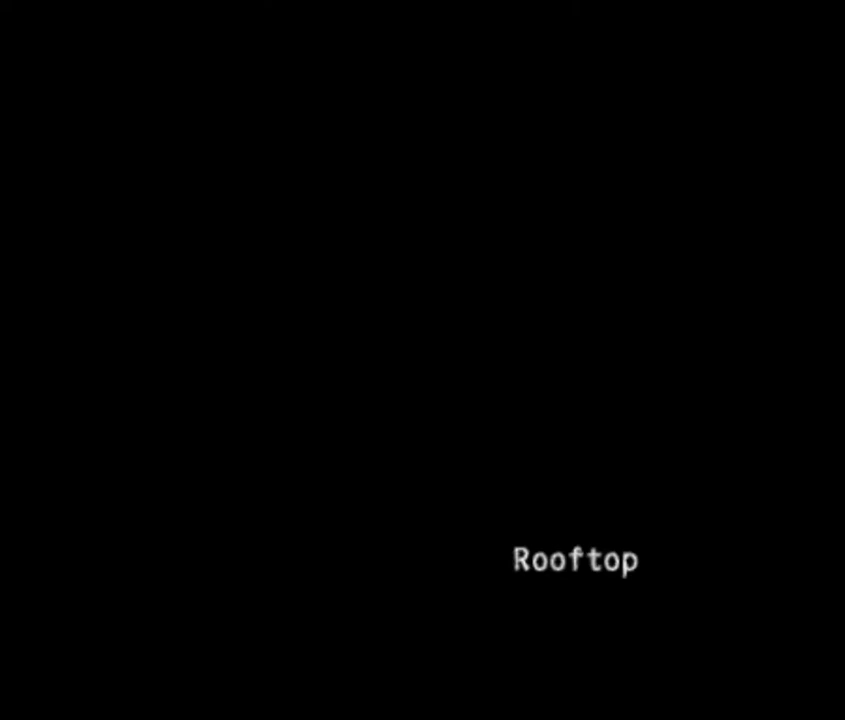
{"buttons": [], "left_stick": "center", "events": [[33, "left_stick", "center"]]}
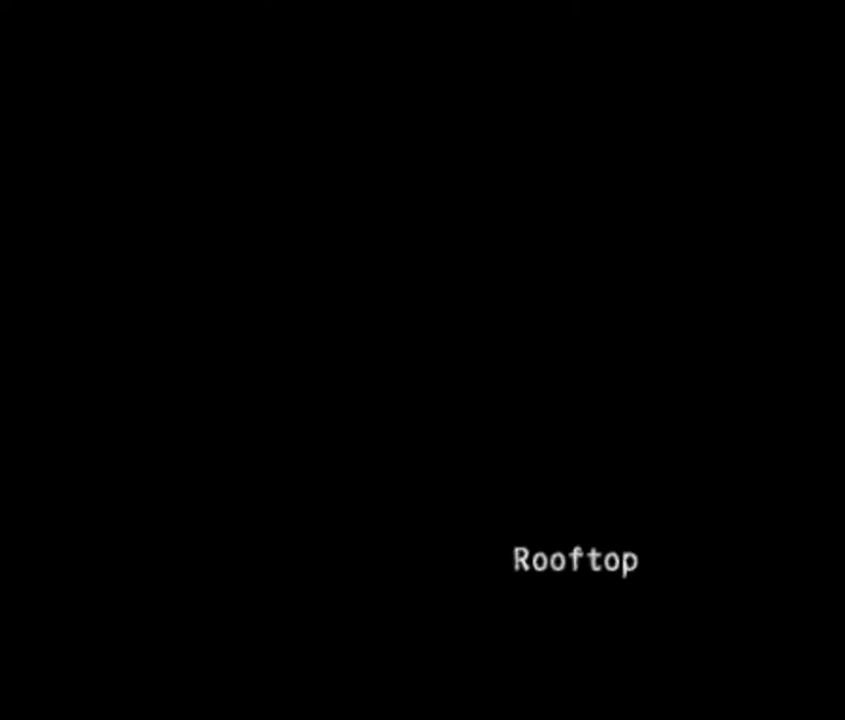
{"buttons": [], "left_stick": "center", "events": []}
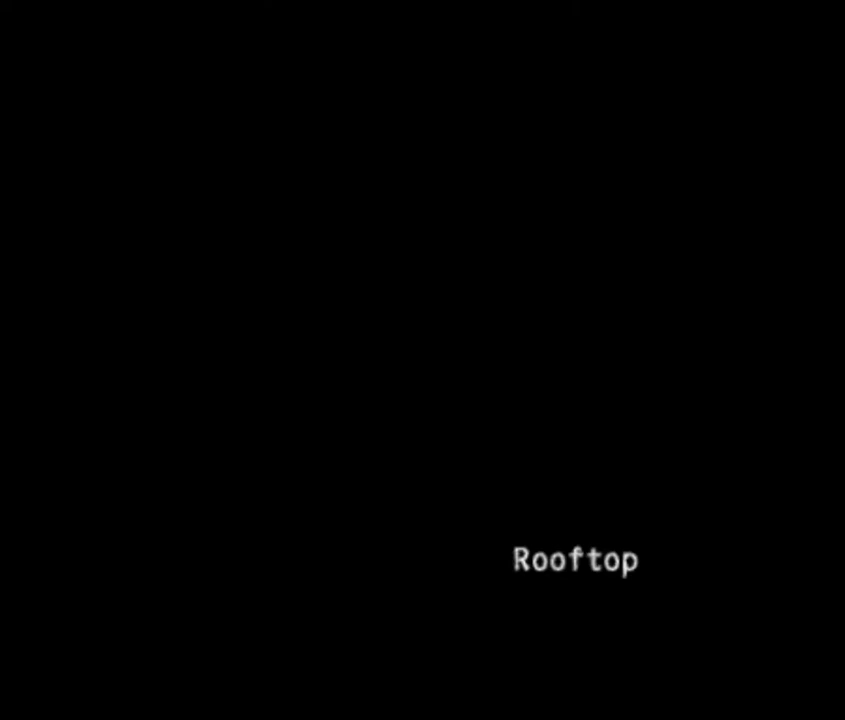
{"buttons": [], "left_stick": "center", "events": []}
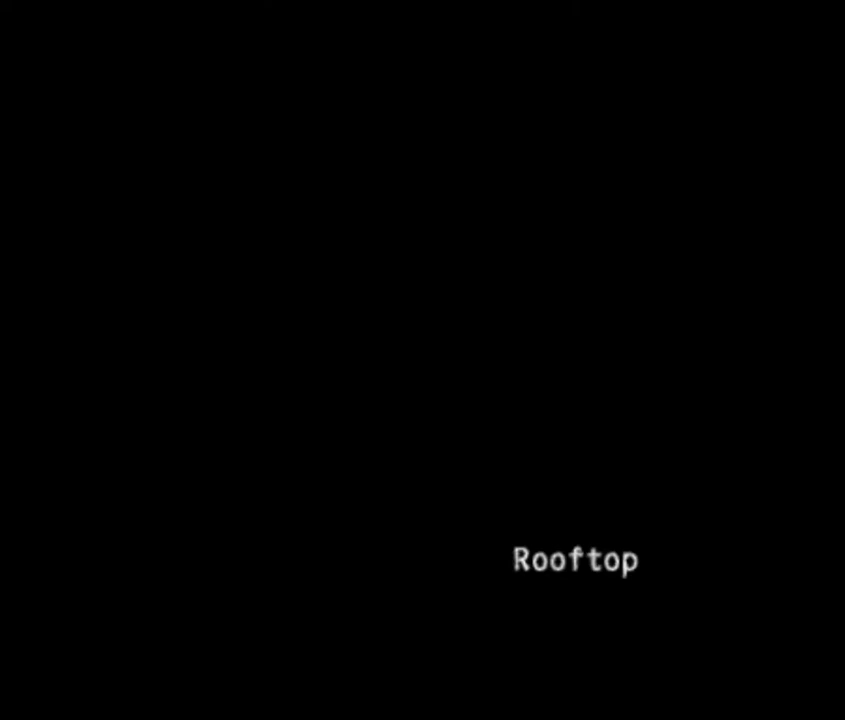
{"buttons": [], "left_stick": "center", "events": []}
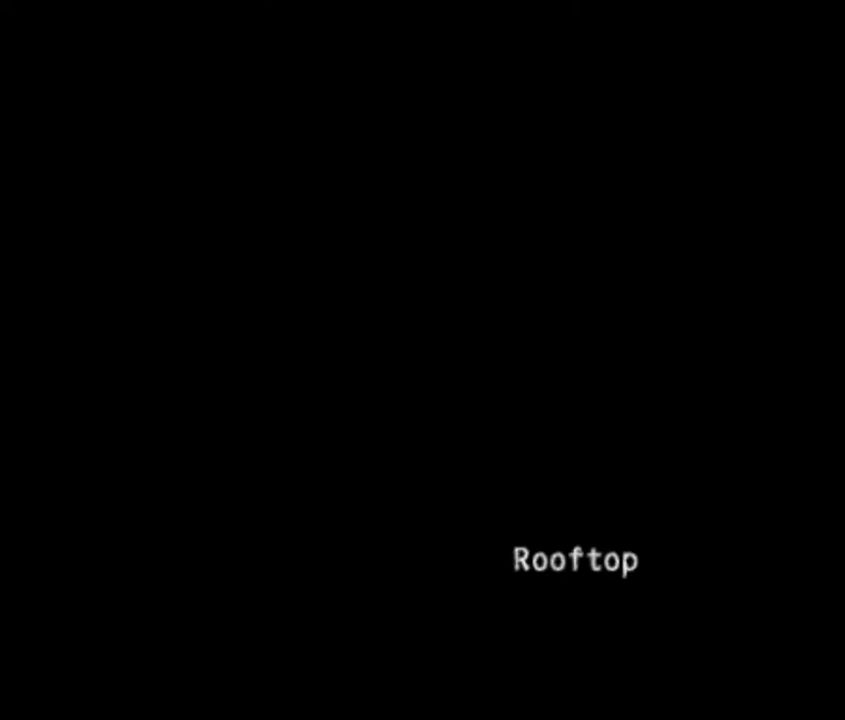
{"buttons": [], "left_stick": "center", "events": []}
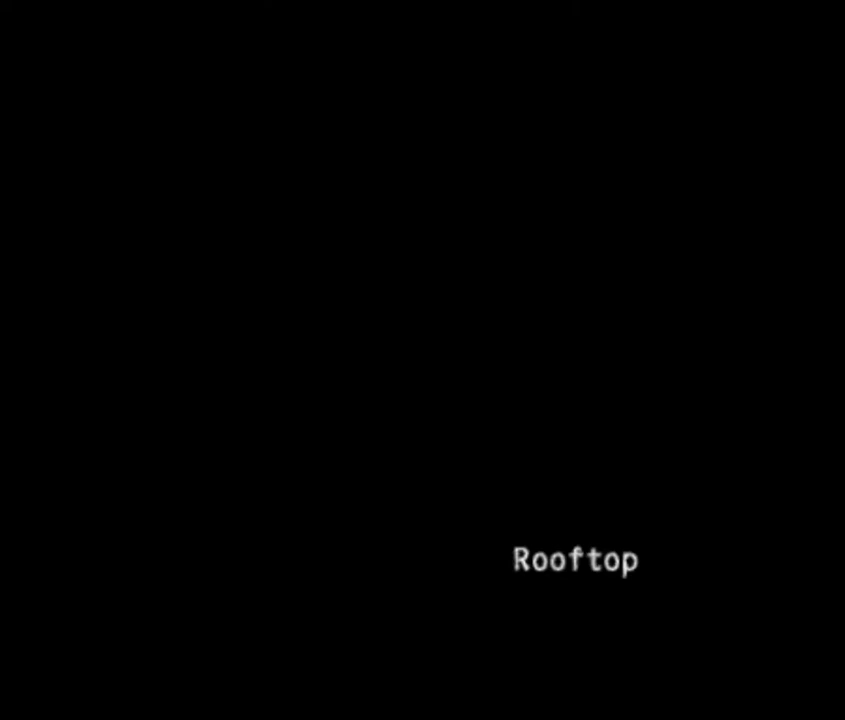
{"buttons": [], "left_stick": "center", "events": []}
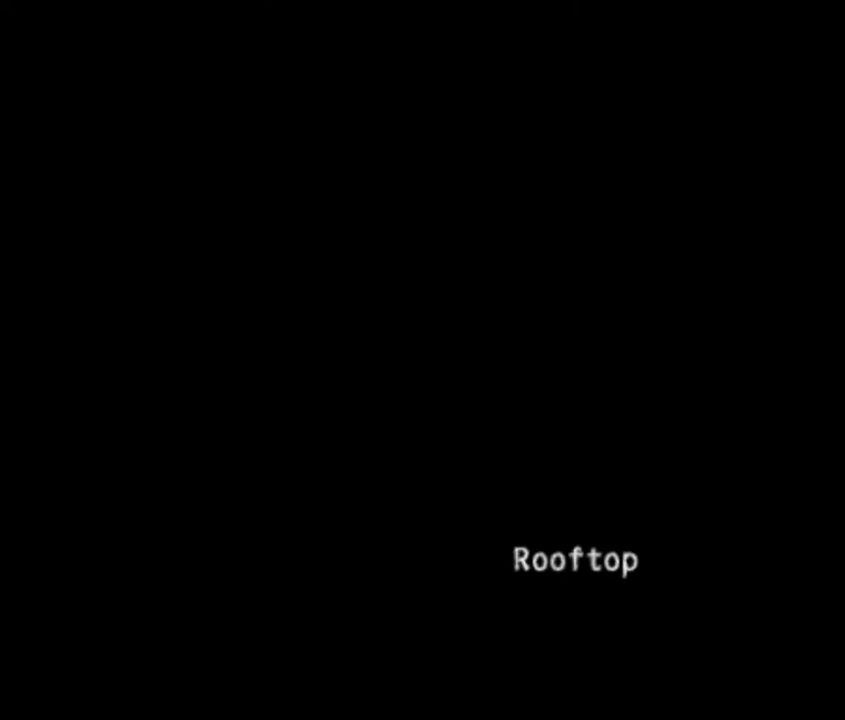
{"buttons": [], "left_stick": "center", "events": []}
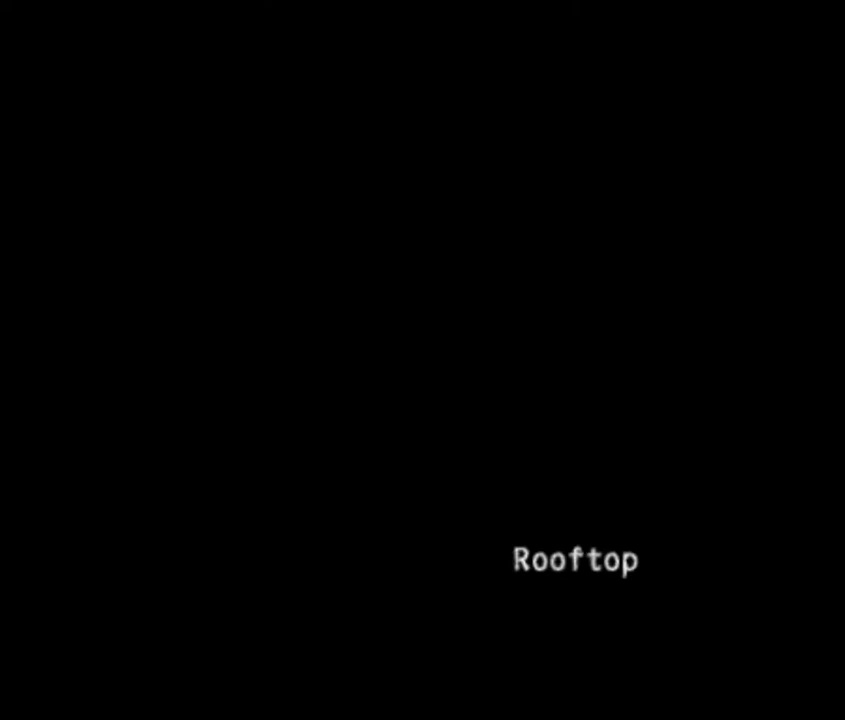
{"buttons": [], "left_stick": "center", "events": []}